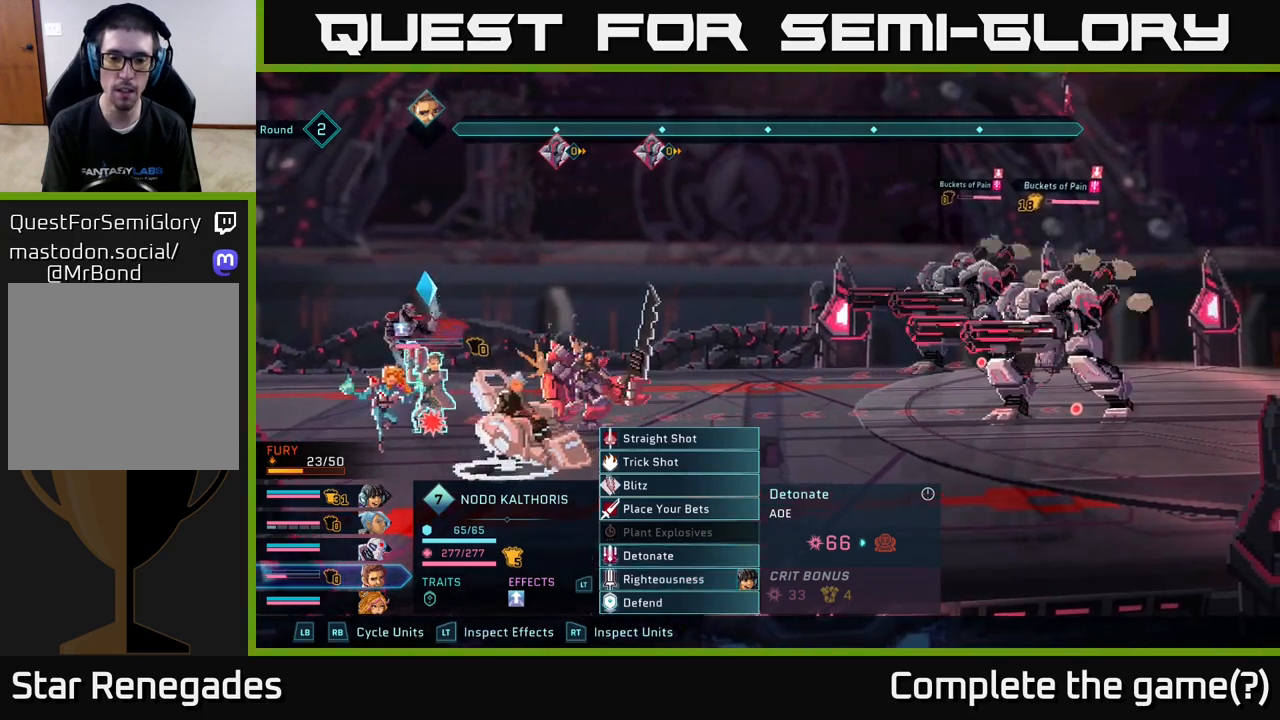
Gameplay with a controller (Xbox layout); each line is a JSON object with the inputs held at the frame after it. "events" lists button and stick changes between this image and that frame as [ms after this image, input, new state], when the widget could be followed in between.
{"buttons": [], "left_stick": "center", "right_stick": "center", "events": [[317, "A", "down"], [400, "A", "up"]]}
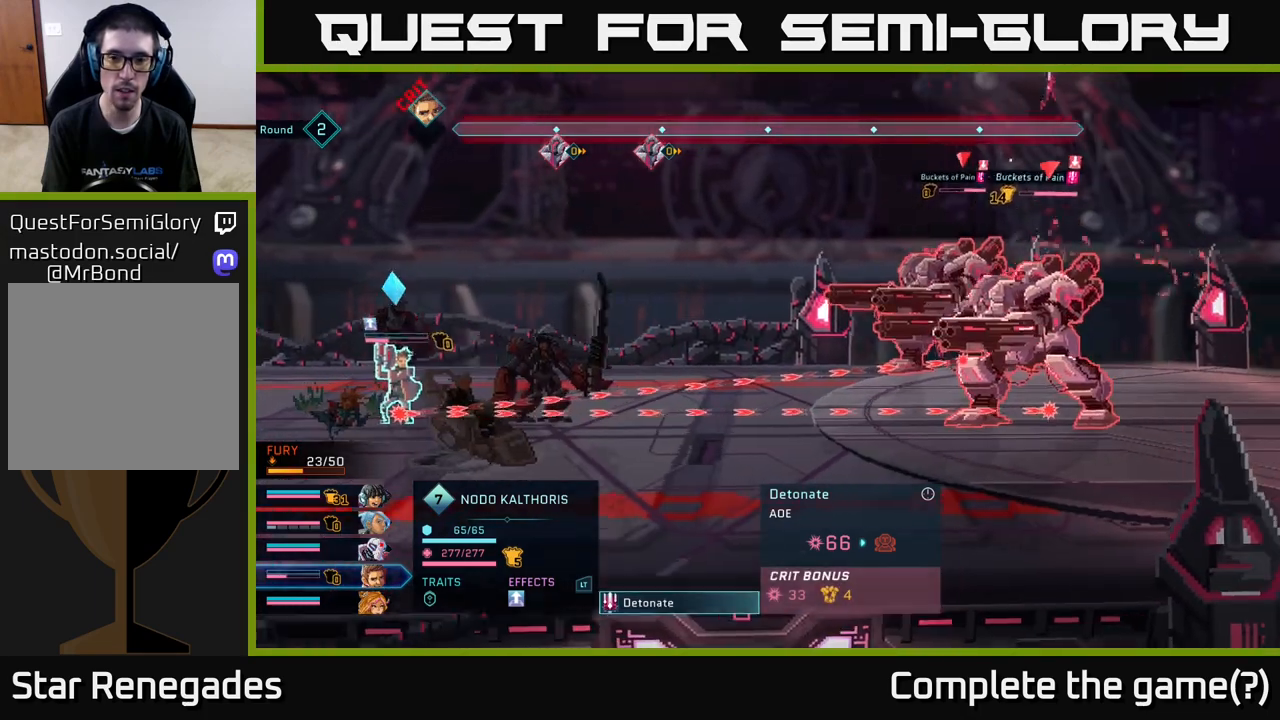
{"buttons": [], "left_stick": "center", "right_stick": "center", "events": []}
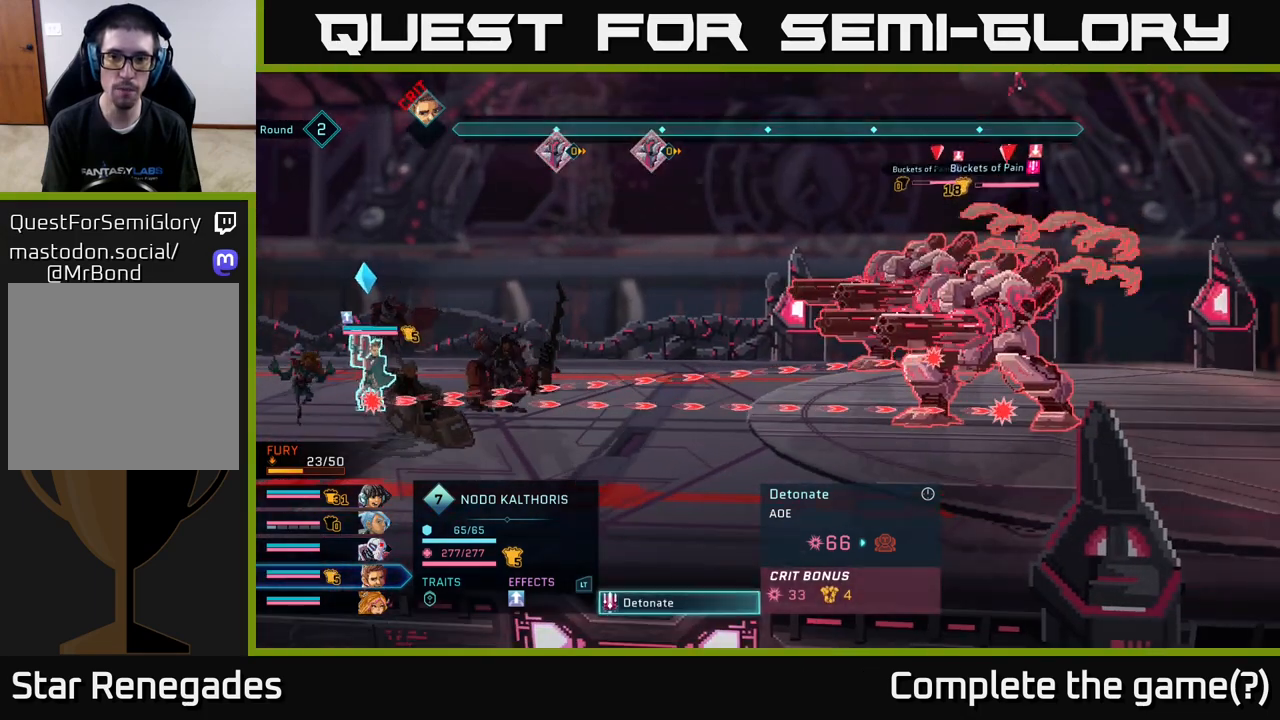
{"buttons": [], "left_stick": "center", "right_stick": "center", "events": []}
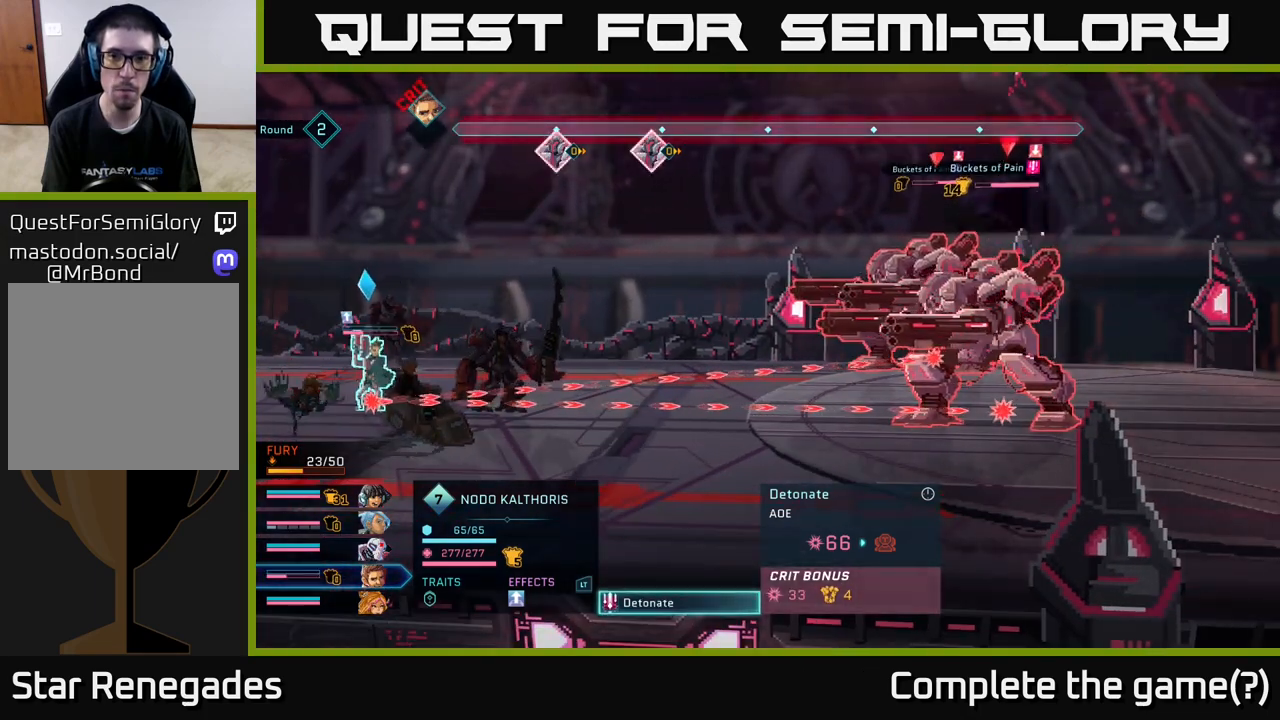
{"buttons": [], "left_stick": "center", "right_stick": "center", "events": []}
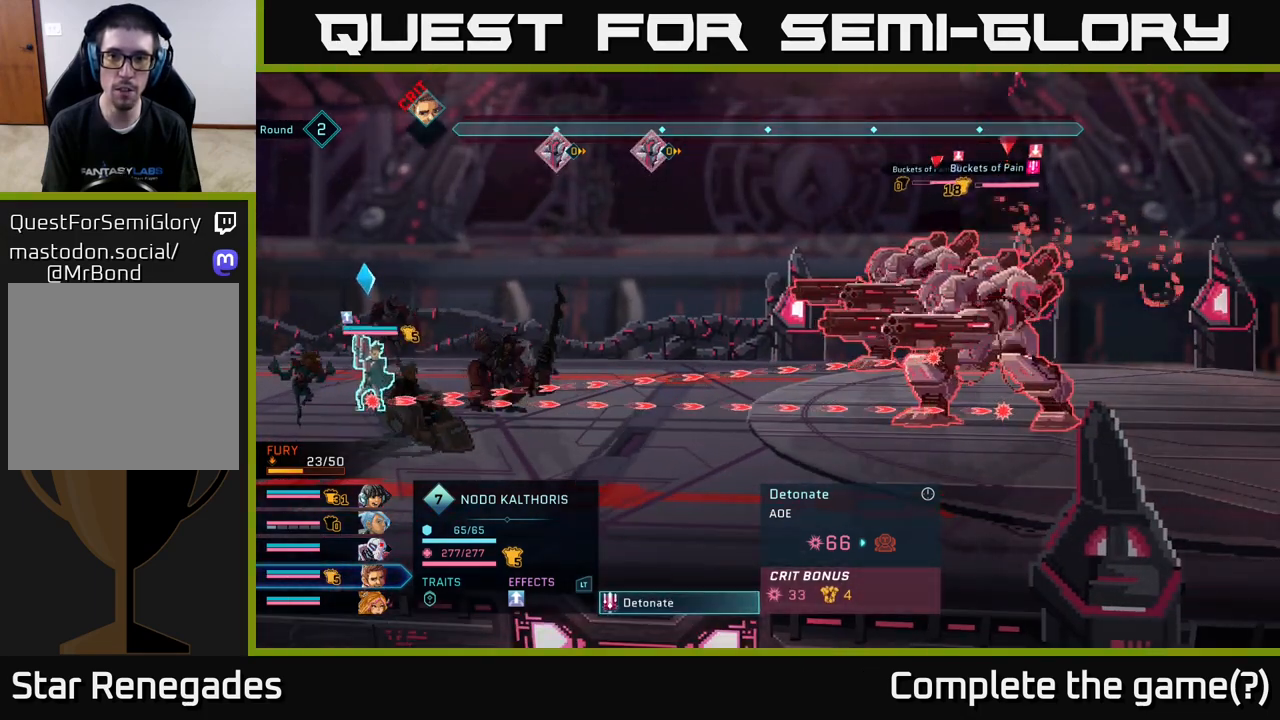
{"buttons": [], "left_stick": "center", "right_stick": "center", "events": []}
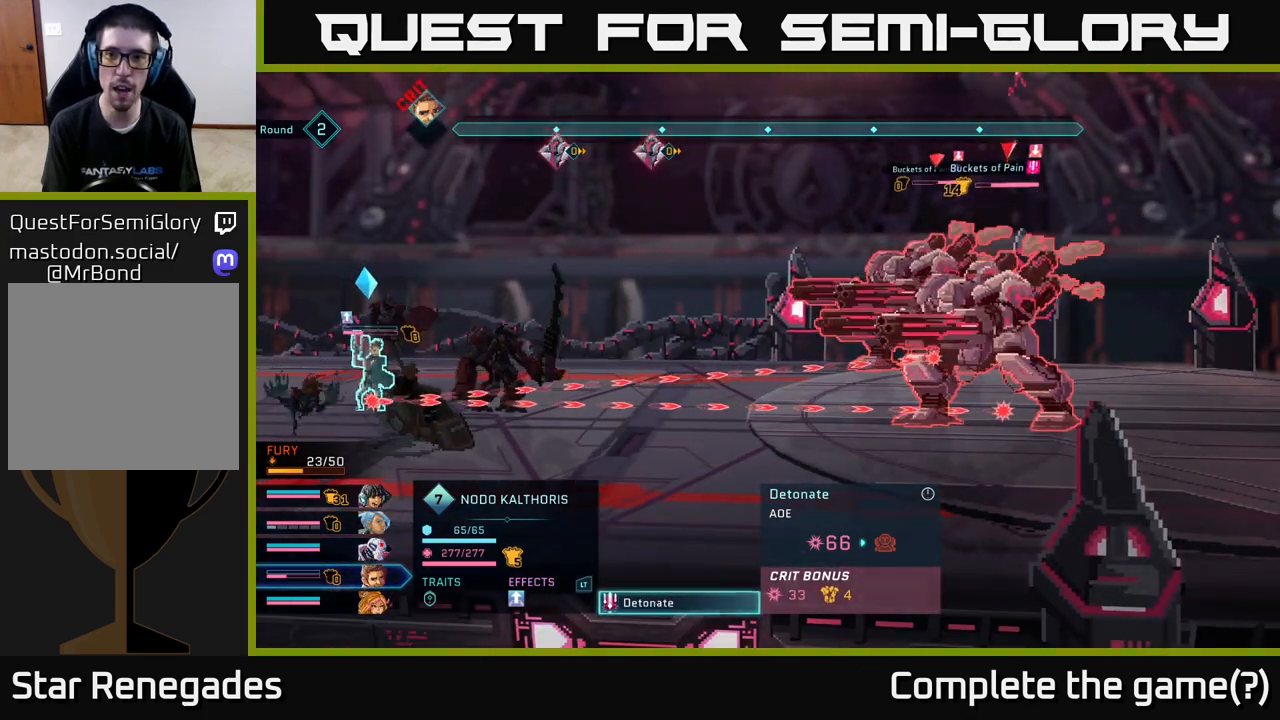
{"buttons": [], "left_stick": "center", "right_stick": "center", "events": [[317, "B", "down"], [467, "B", "up"]]}
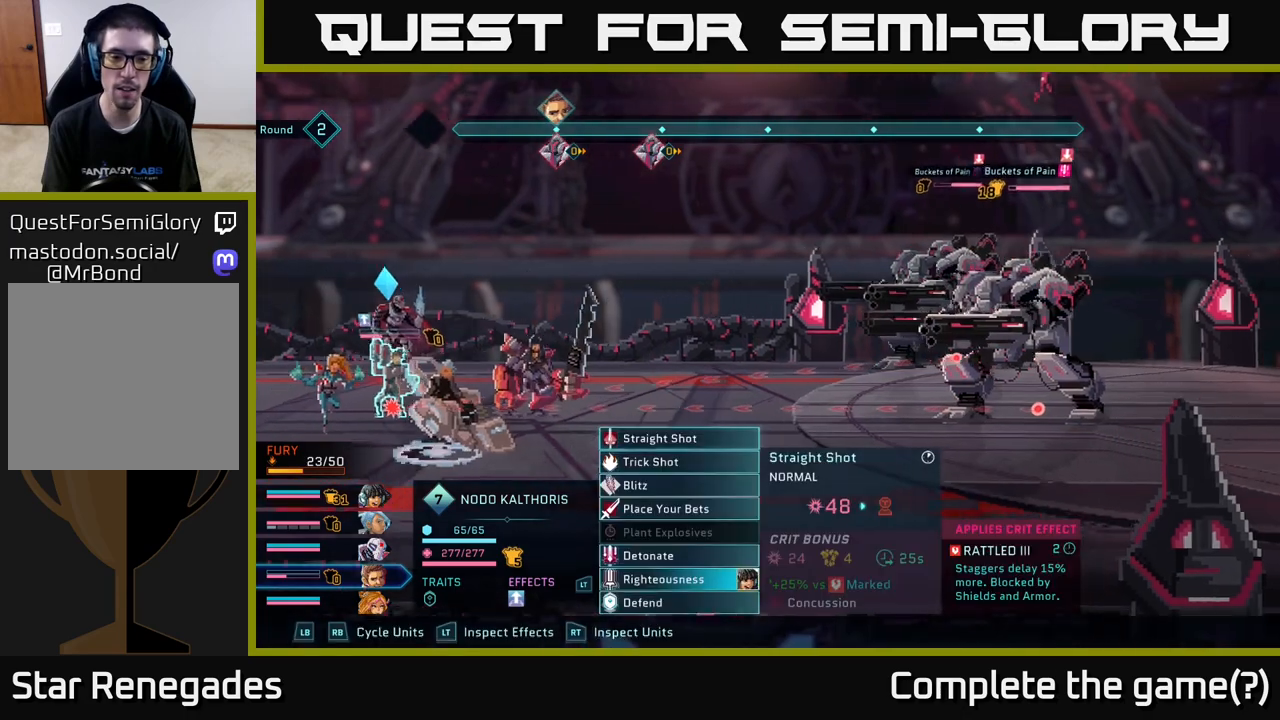
{"buttons": [], "left_stick": "center", "right_stick": "center", "events": []}
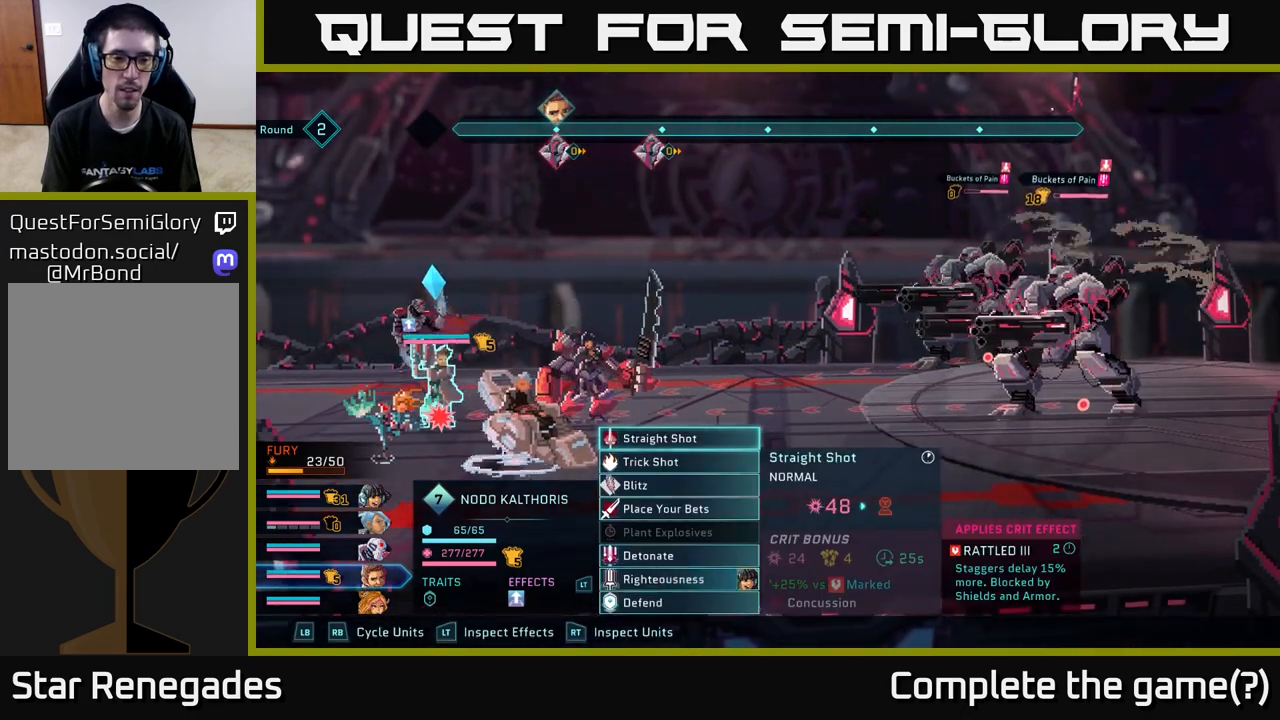
{"buttons": [], "left_stick": "center", "right_stick": "center", "events": [[67, "left_stick", "down"], [267, "left_stick", "center"]]}
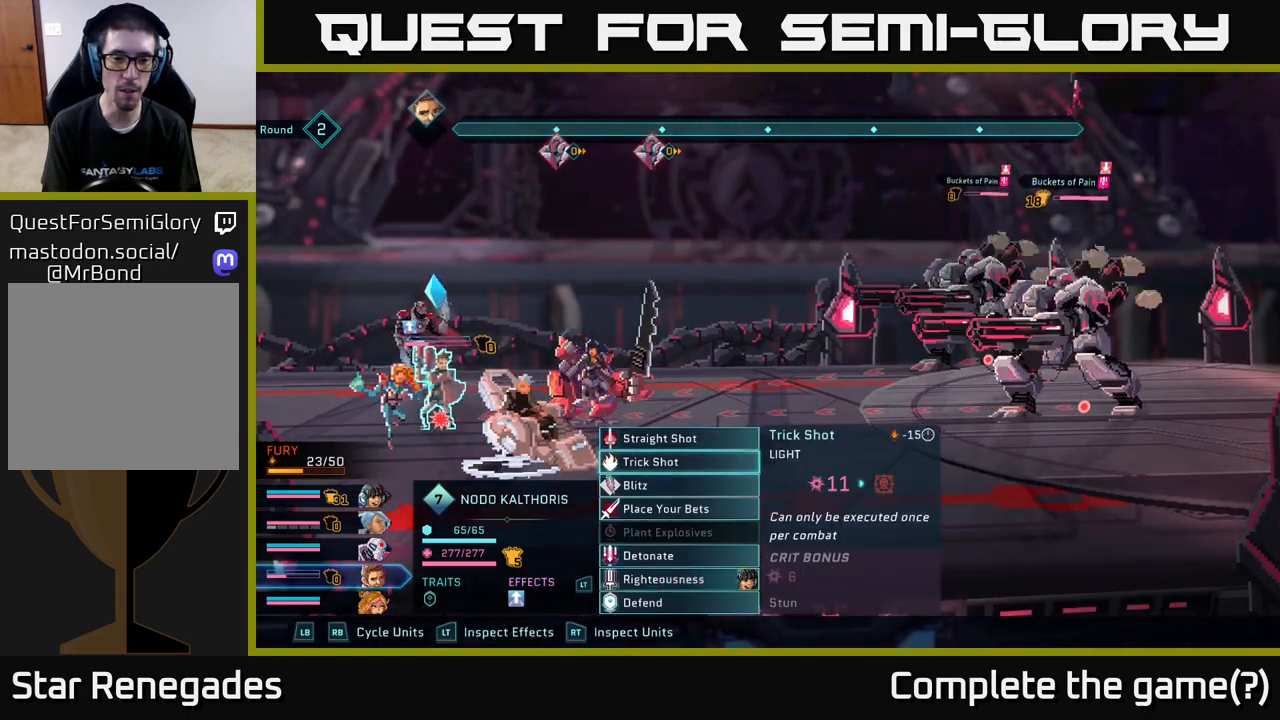
{"buttons": [], "left_stick": "center", "right_stick": "center", "events": []}
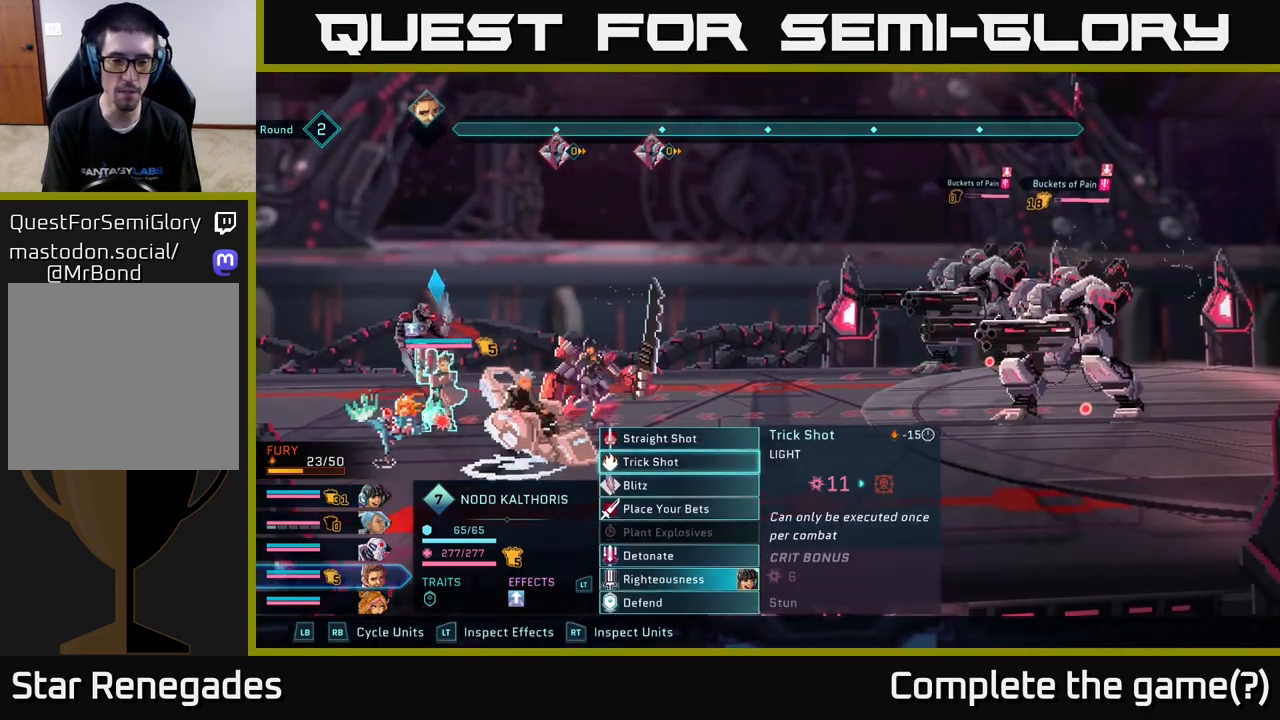
{"buttons": [], "left_stick": "center", "right_stick": "center", "events": []}
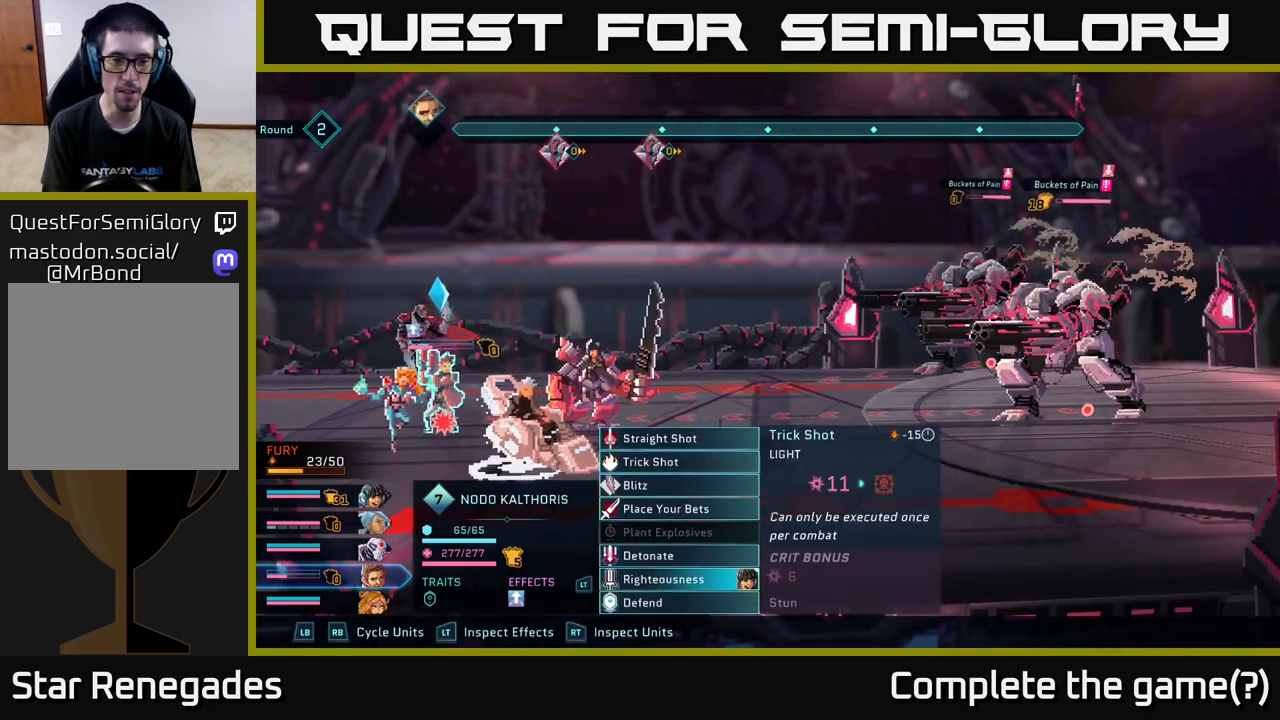
{"buttons": [], "left_stick": "down", "right_stick": "center", "events": [[33, "left_stick", "up"], [183, "left_stick", "center"], [350, "left_stick", "down"]]}
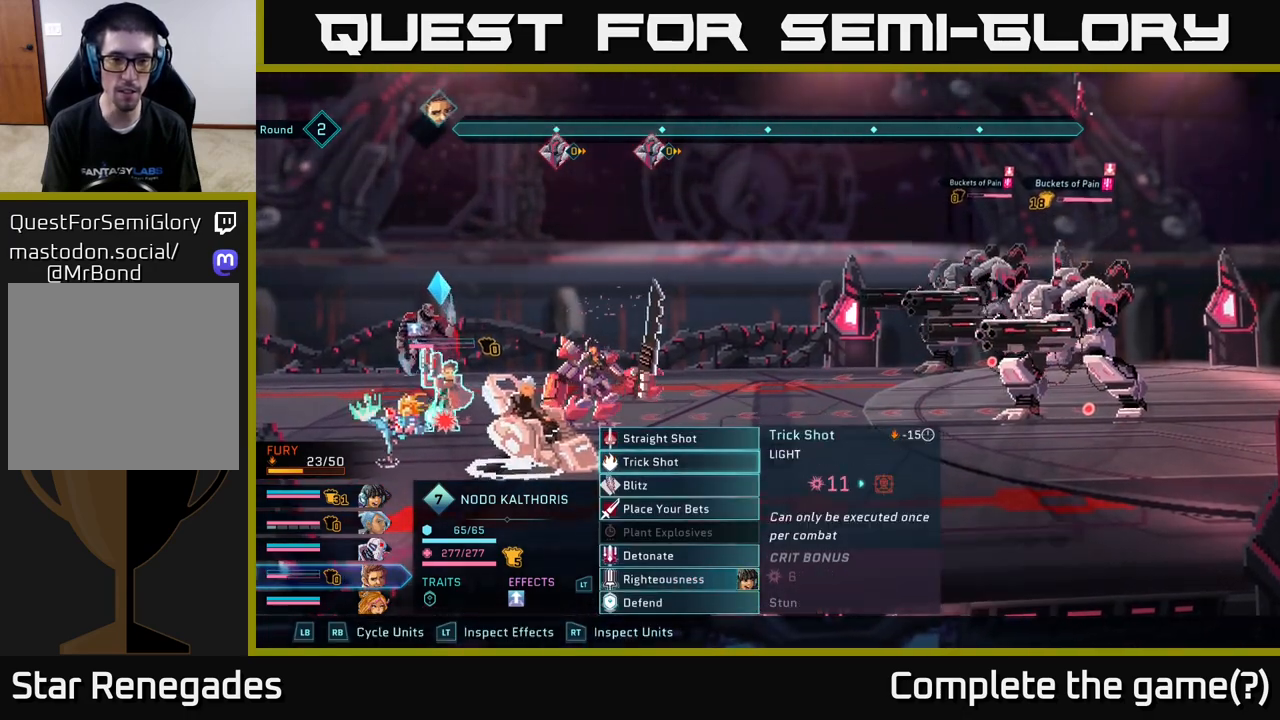
{"buttons": [], "left_stick": "down", "right_stick": "center", "events": [[33, "left_stick", "center"], [117, "left_stick", "up"], [300, "left_stick", "center"], [417, "left_stick", "down"]]}
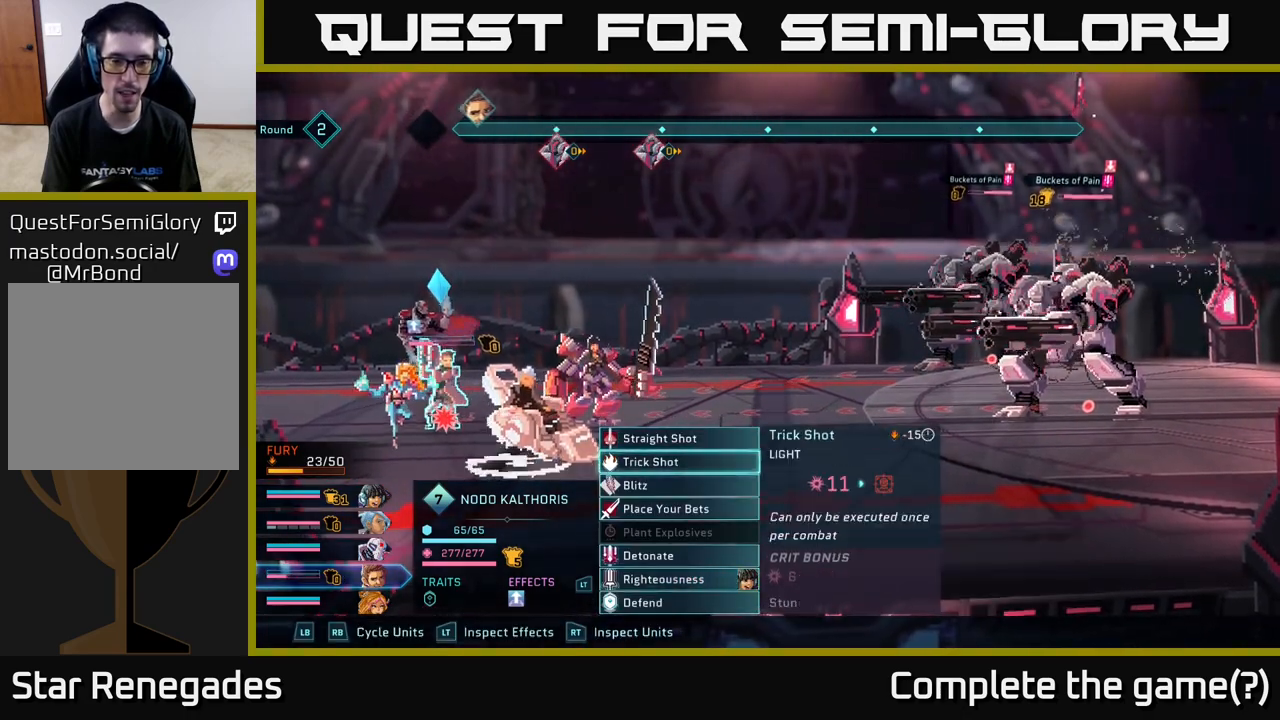
{"buttons": [], "left_stick": "center", "right_stick": "center", "events": [[100, "left_stick", "center"], [217, "left_stick", "up"], [333, "left_stick", "center"]]}
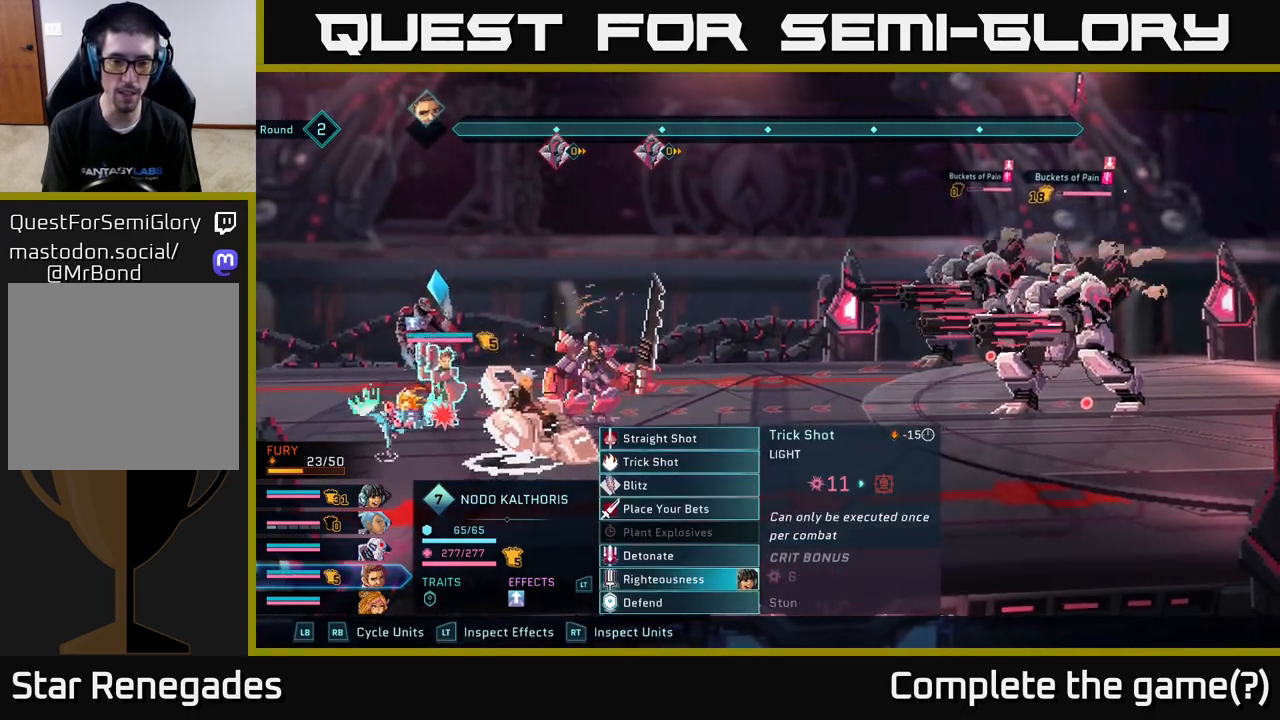
{"buttons": [], "left_stick": "center", "right_stick": "center", "events": []}
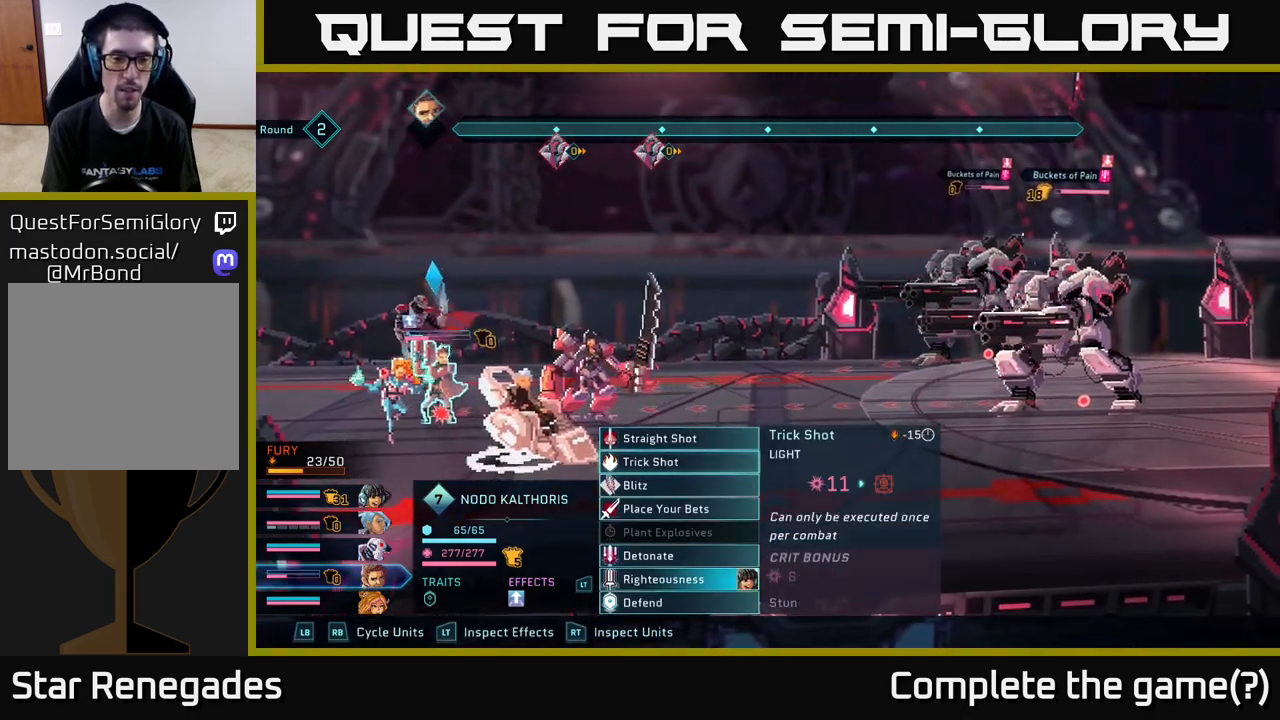
{"buttons": [], "left_stick": "center", "right_stick": "center", "events": []}
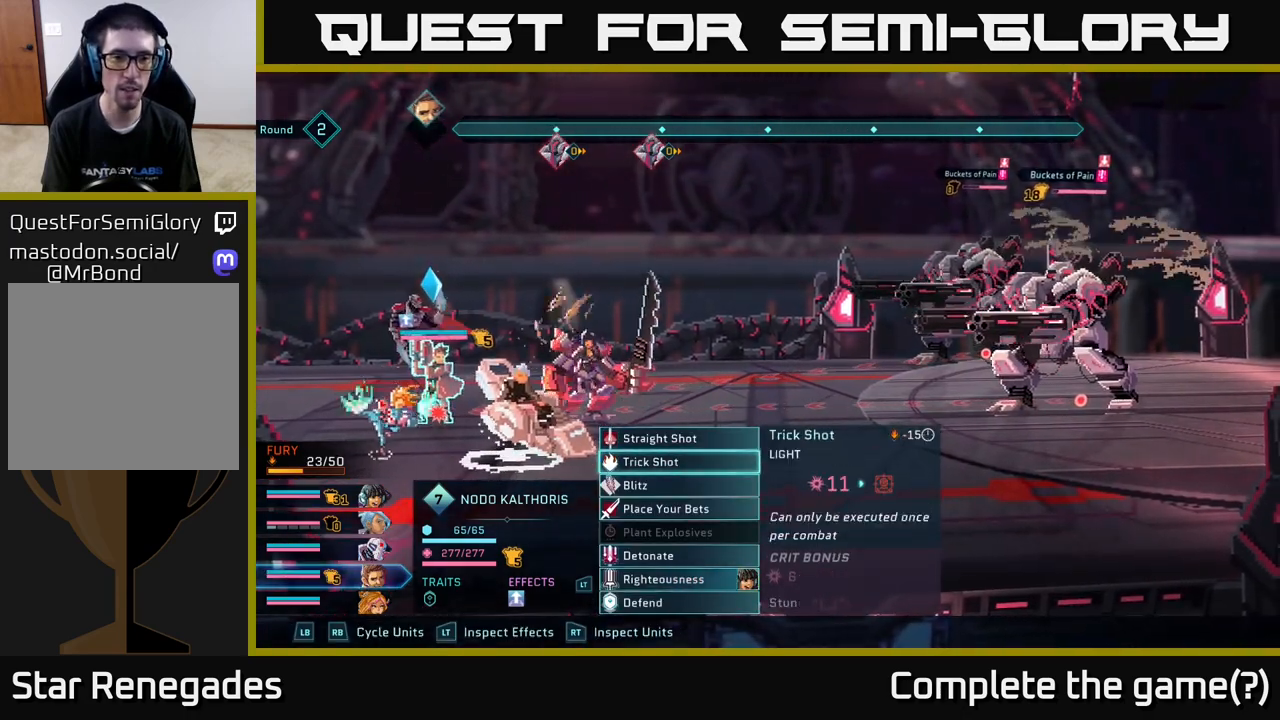
{"buttons": [], "left_stick": "center", "right_stick": "center", "events": []}
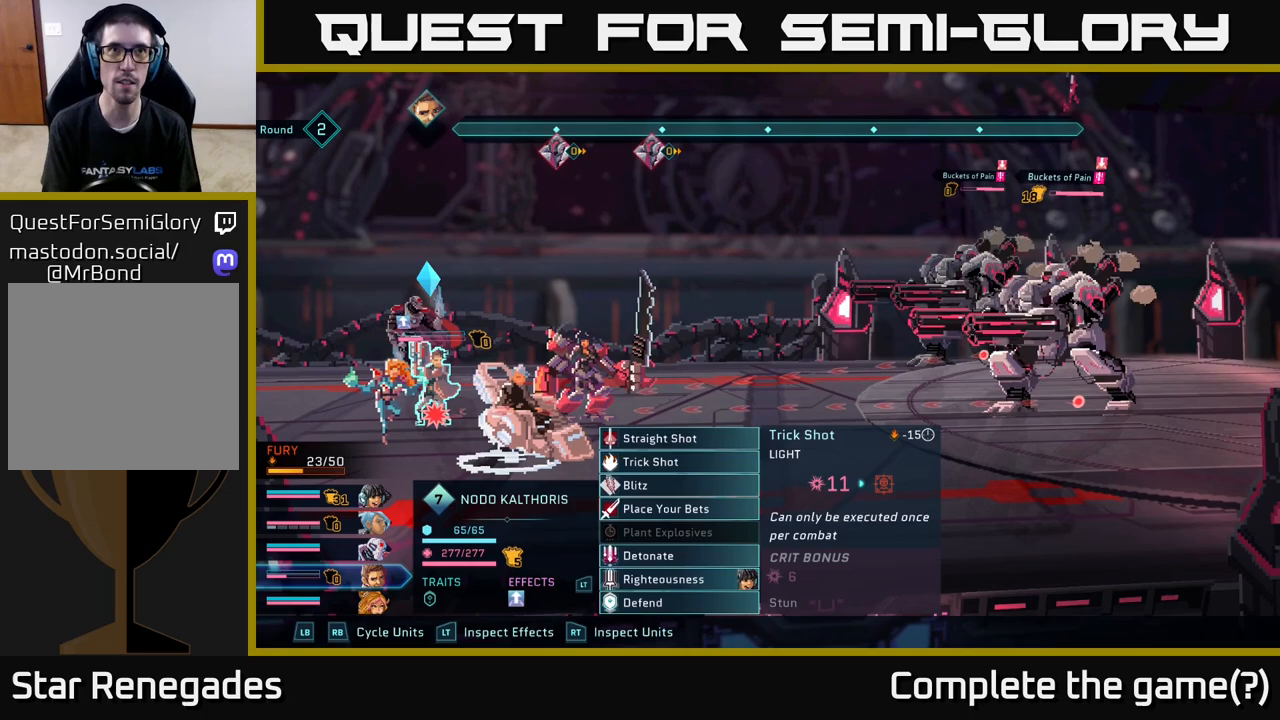
{"buttons": [], "left_stick": "center", "right_stick": "center", "events": []}
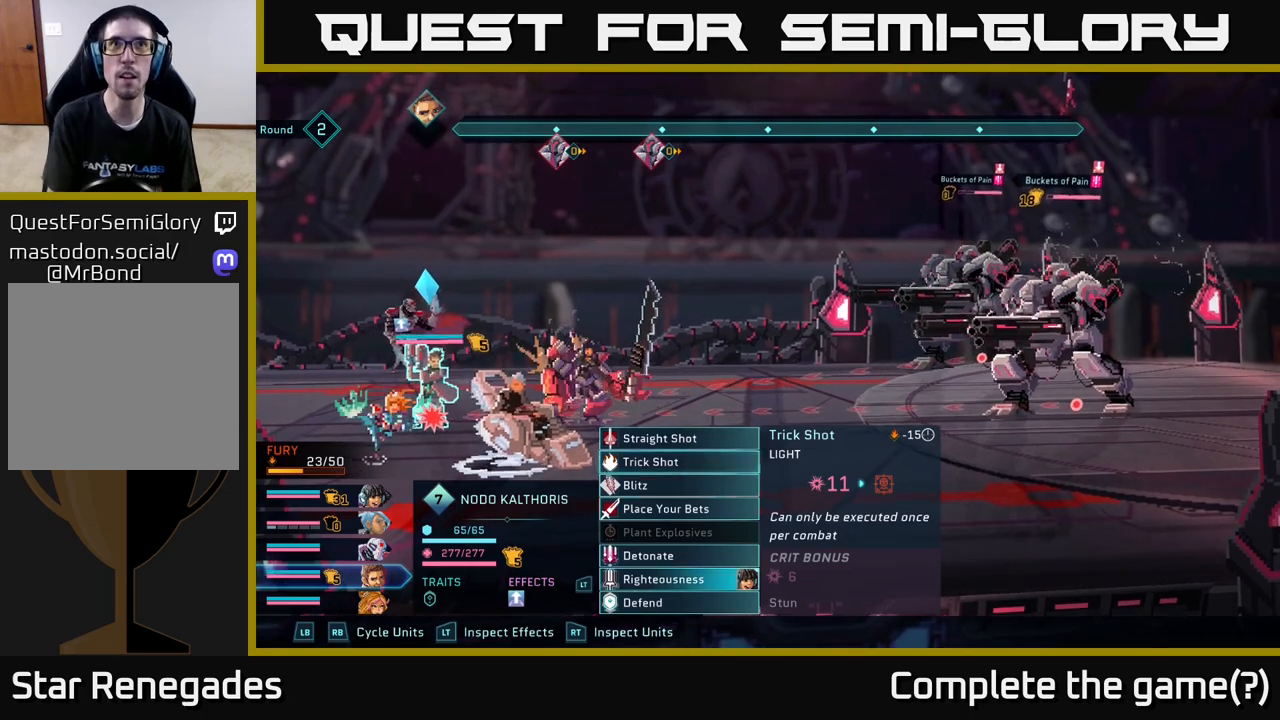
{"buttons": [], "left_stick": "center", "right_stick": "center", "events": []}
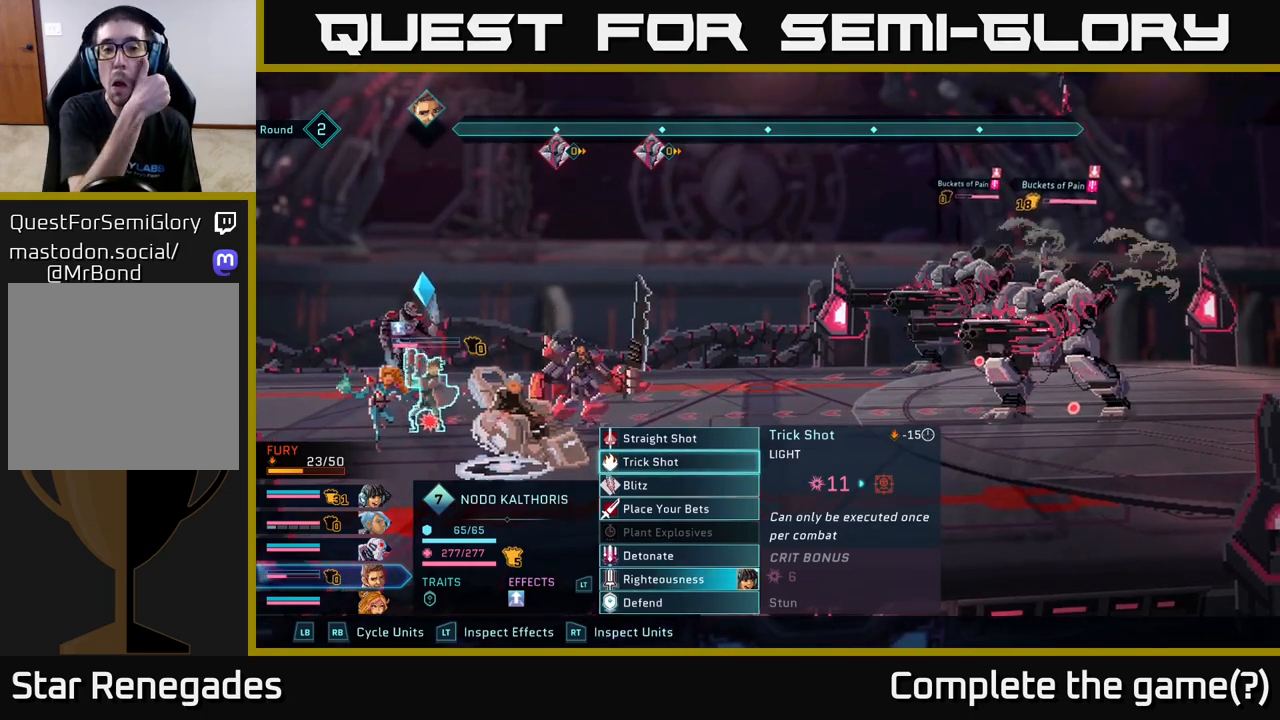
{"buttons": [], "left_stick": "center", "right_stick": "center", "events": []}
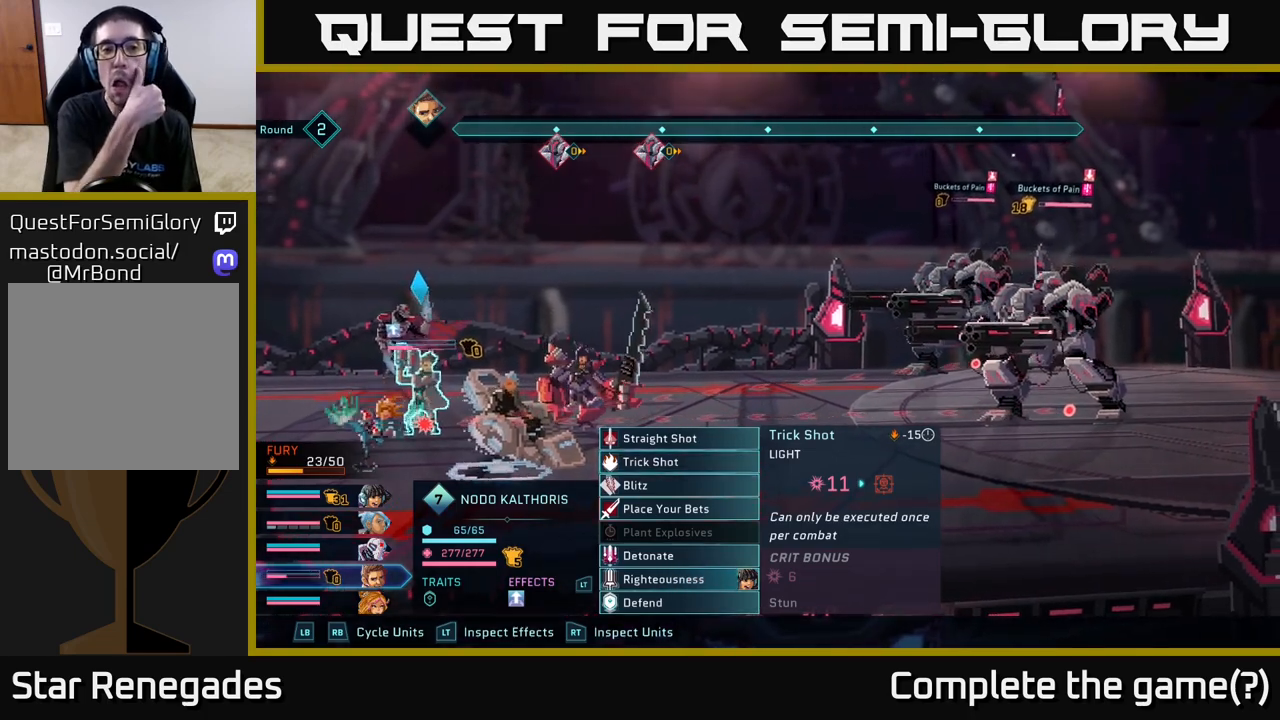
{"buttons": [], "left_stick": "center", "right_stick": "center", "events": []}
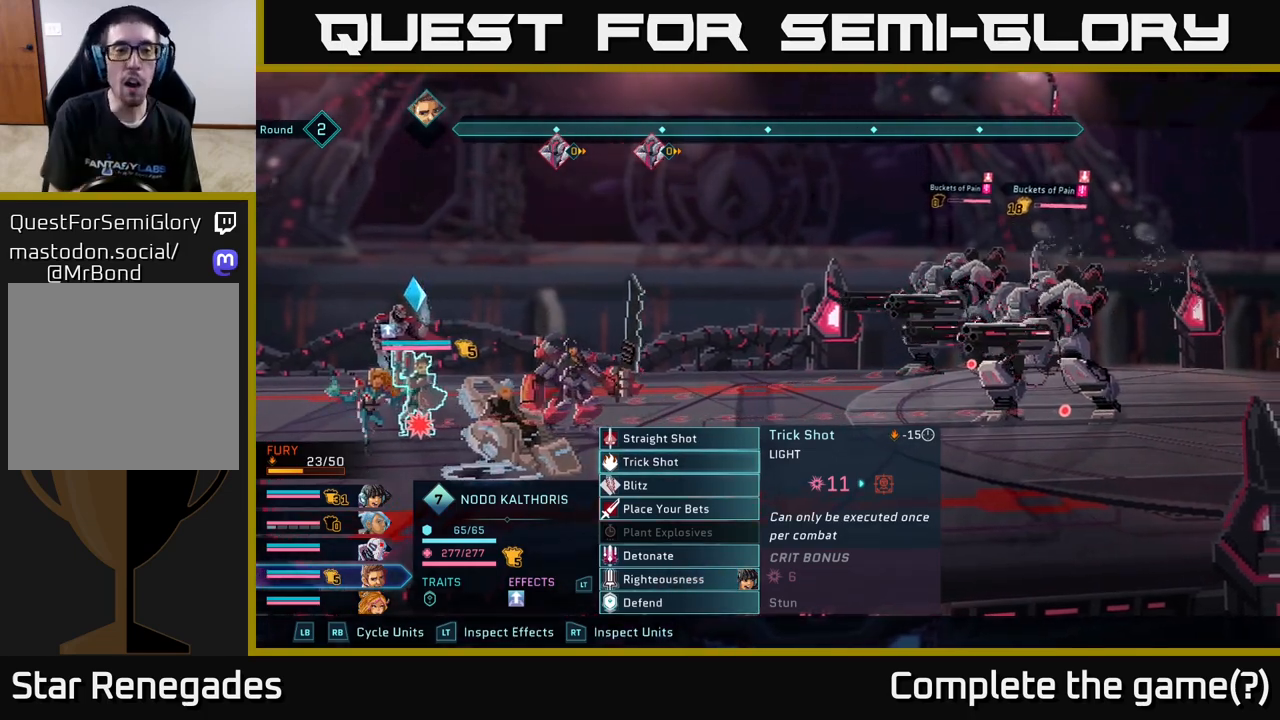
{"buttons": [], "left_stick": "center", "right_stick": "center", "events": []}
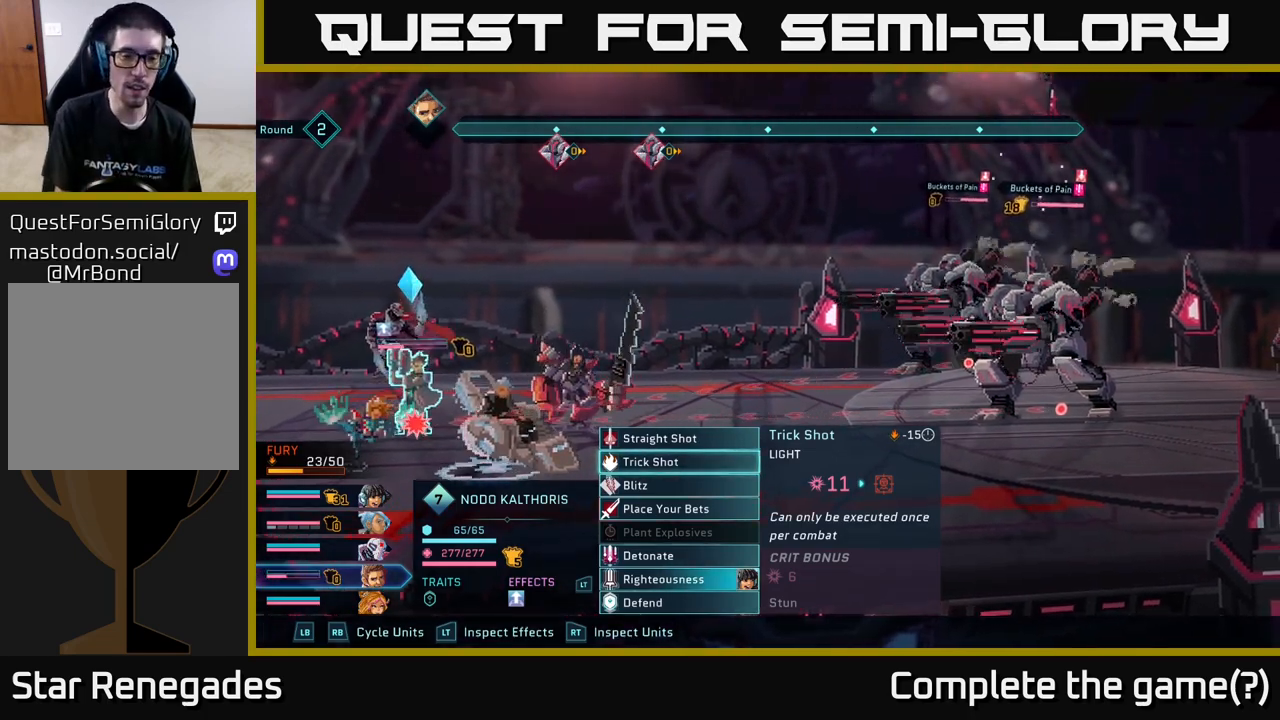
{"buttons": [], "left_stick": "center", "right_stick": "center", "events": [[383, "L1", "down"], [500, "L1", "up"]]}
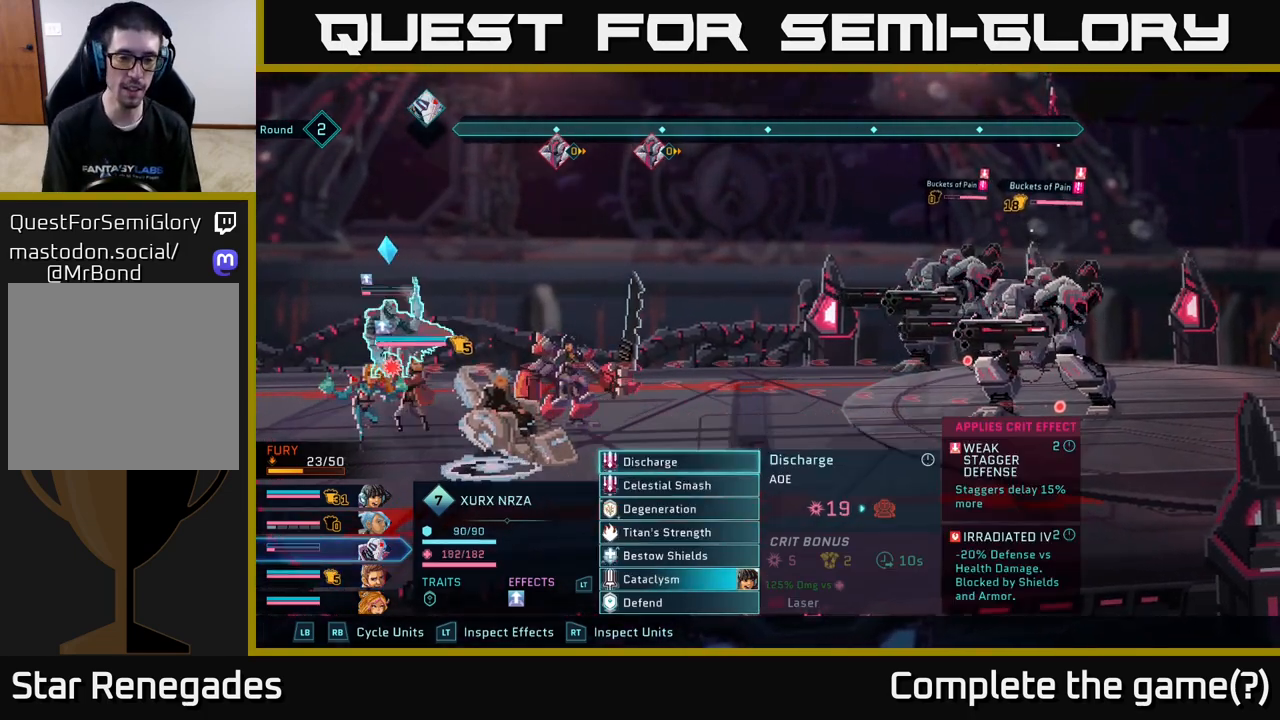
{"buttons": [], "left_stick": "center", "right_stick": "center", "events": []}
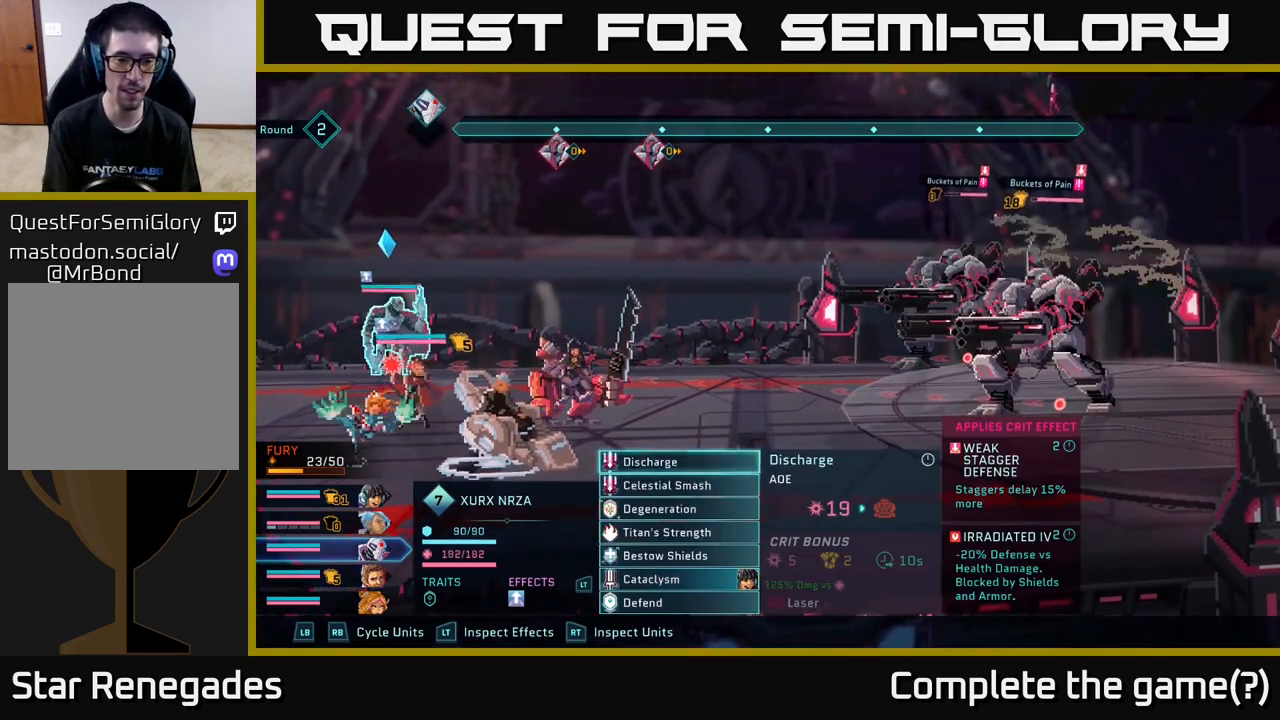
{"buttons": [], "left_stick": "down", "right_stick": "center", "events": [[467, "left_stick", "down"]]}
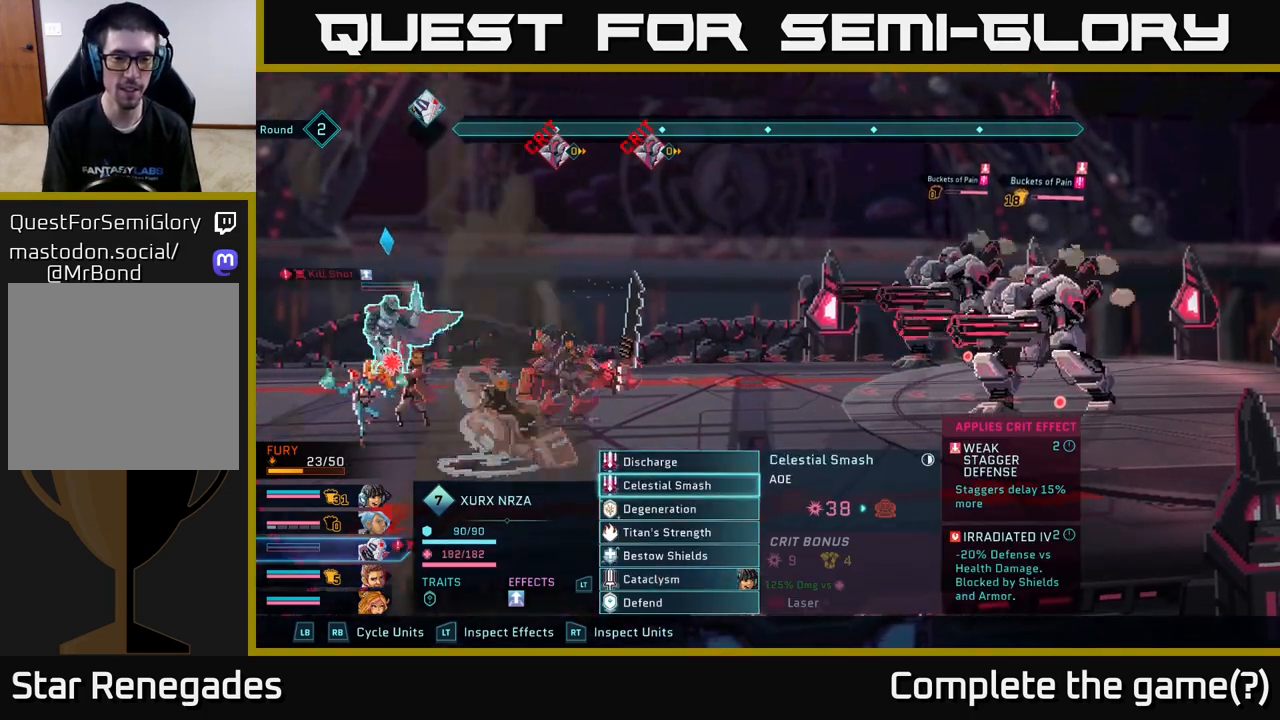
{"buttons": [], "left_stick": "center", "right_stick": "center", "events": [[167, "left_stick", "center"], [283, "left_stick", "down"], [450, "left_stick", "center"]]}
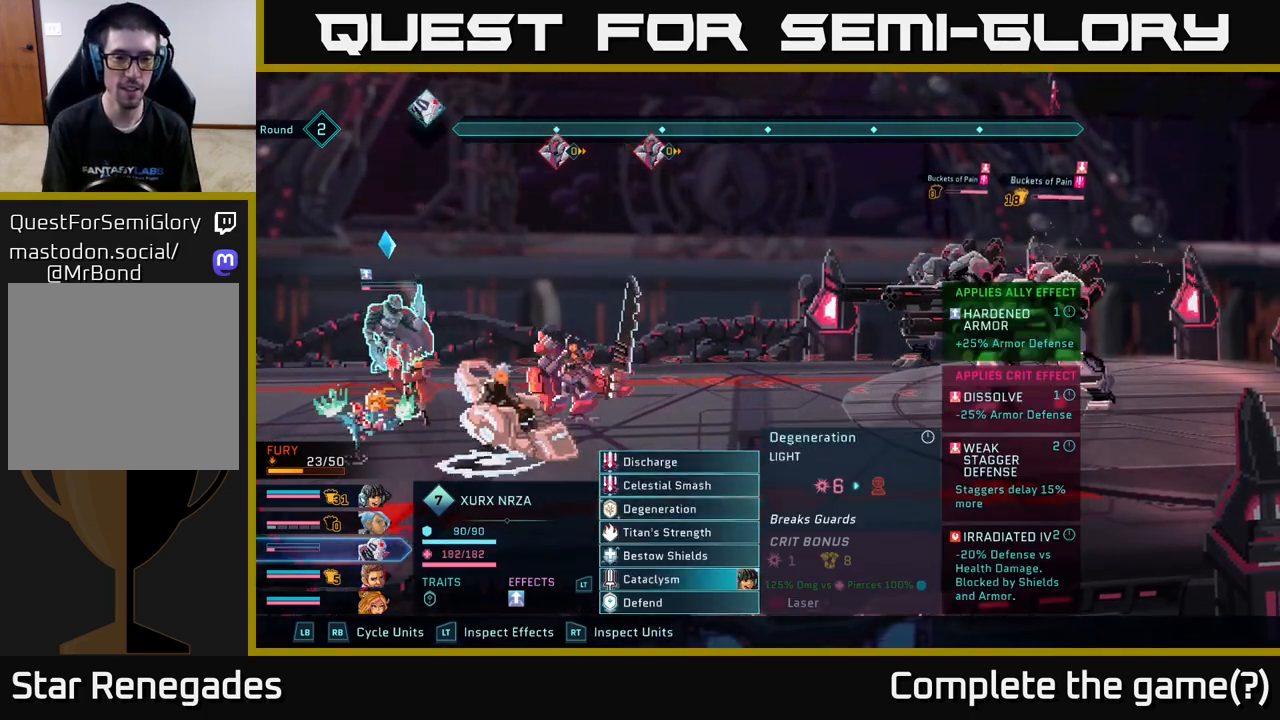
{"buttons": [], "left_stick": "center", "right_stick": "center", "events": [[100, "left_stick", "down"], [333, "left_stick", "center"]]}